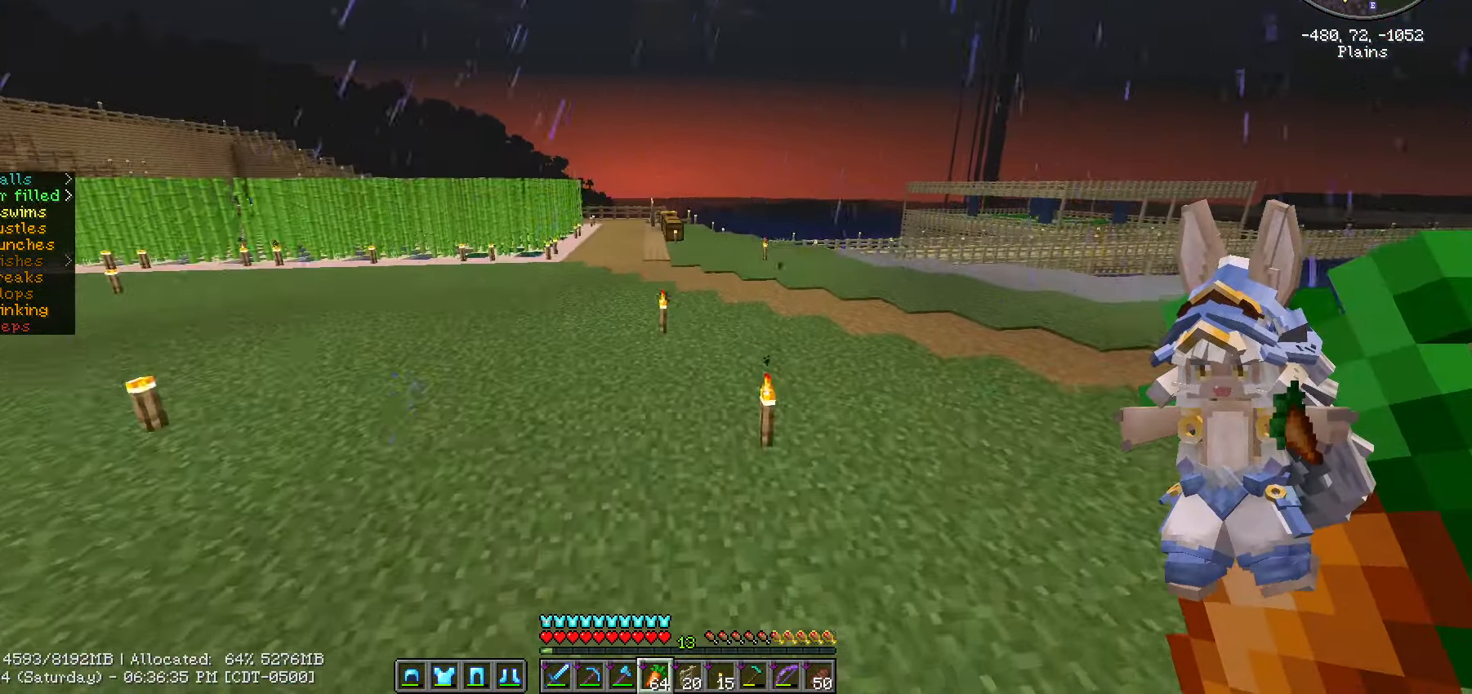
Gameplay with keyboard and mouse; each line is a JSON object with the keys and mouse buttons held at the frame after it. "events" lists presses ("down") and releases ("up") of ".", "/", "0", "1", "2", "3", "4", "5", "6", "7", "8", "9", "a", "alt_l", "alt_r", "b", "backslash", "backspace", "c", "caps_lock", "comma", "ctrl_l", "ctrl_r", "d", "e", "equals", "escape", "f", "f1", "f10", "f11", "f12", "f2", "f3", "f4", "f5", "f6", "f7", "f8", "f9", "g", "h", "i", "j", "k", "l", "lbracket", "m", "minus", "n", "o", "p", "q", "quote", "r", "rbracket", "return", "s", "semicolon", "shift_l", "shift_r", "space", "super", "t", "tab", "tilde", "u", "v", "w", "x", "y", "z", "mouse_left", "mouse_wheel" and "mouse_right" between this image and that frame as [ms after this image, input, new state], when the widget could be followed in between. "mouse_left", "mouse_wheel", "mouse_right" = the "left", "wheel", "right" buttons of the "mouse" list. No other keys are recorded. Fast repeated clicks can show as one long hold. "wheel" means that the mouse wheel is clicked or scrolled. Not read: mouse_move.
{"keys": ["a", "ctrl_l", "space", "w"], "mouse": [], "events": [[150, "ctrl_l", "down"], [433, "a", "down"]]}
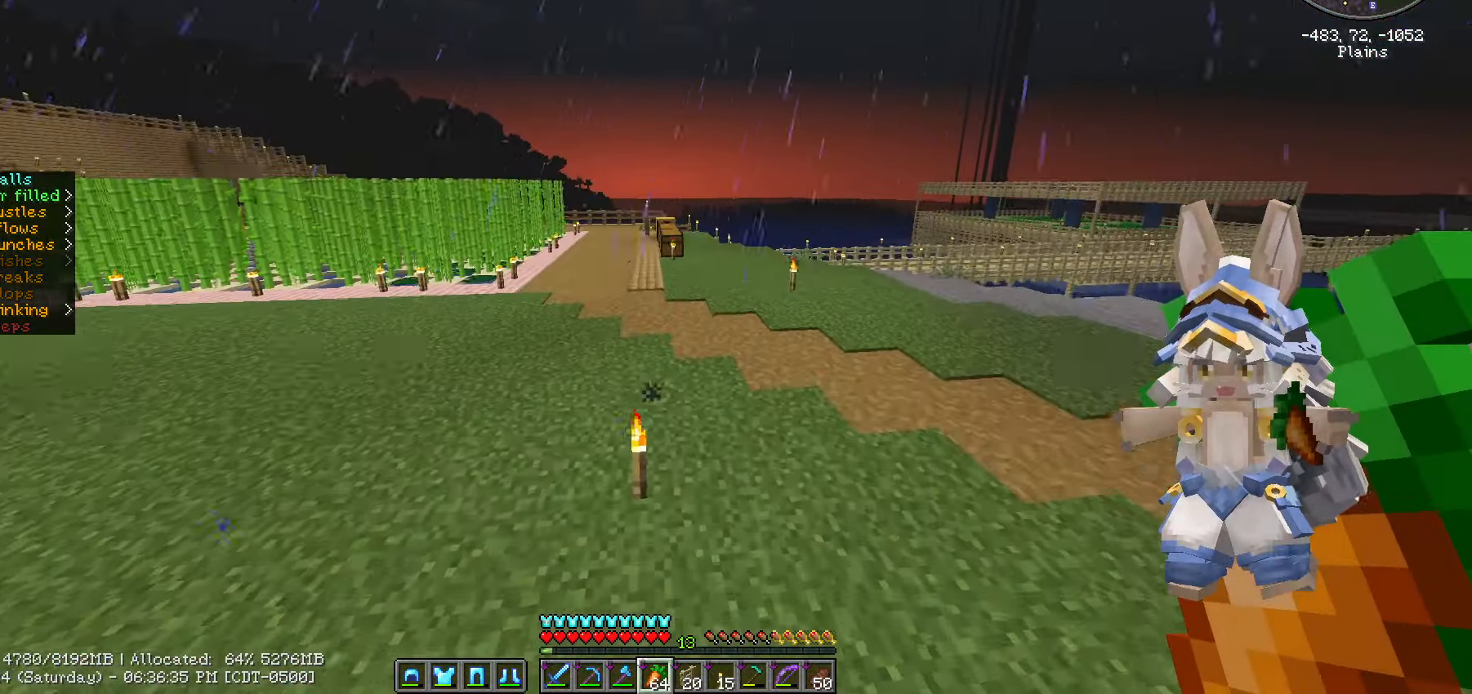
{"keys": ["a", "ctrl_l", "w"], "mouse": [], "events": [[417, "space", "up"]]}
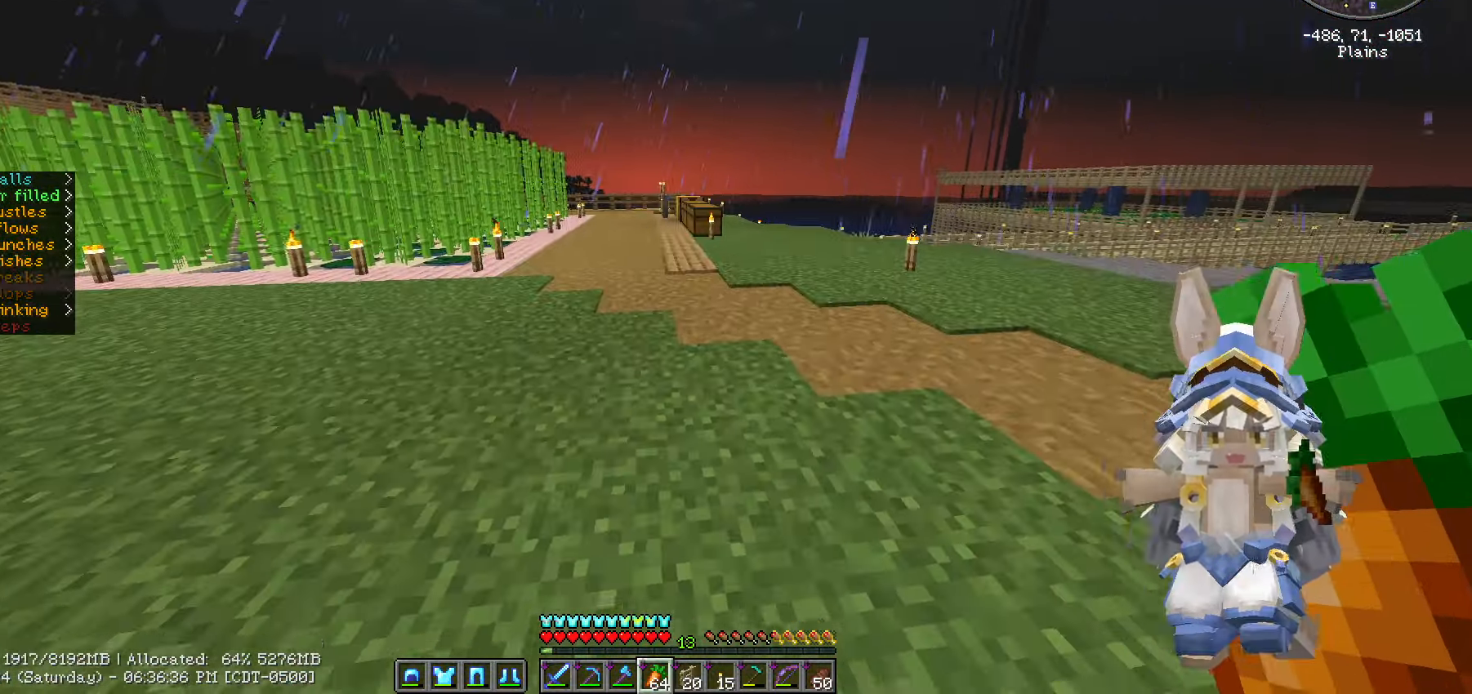
{"keys": ["ctrl_l", "space", "w"], "mouse": [], "events": [[50, "space", "down"], [317, "a", "up"]]}
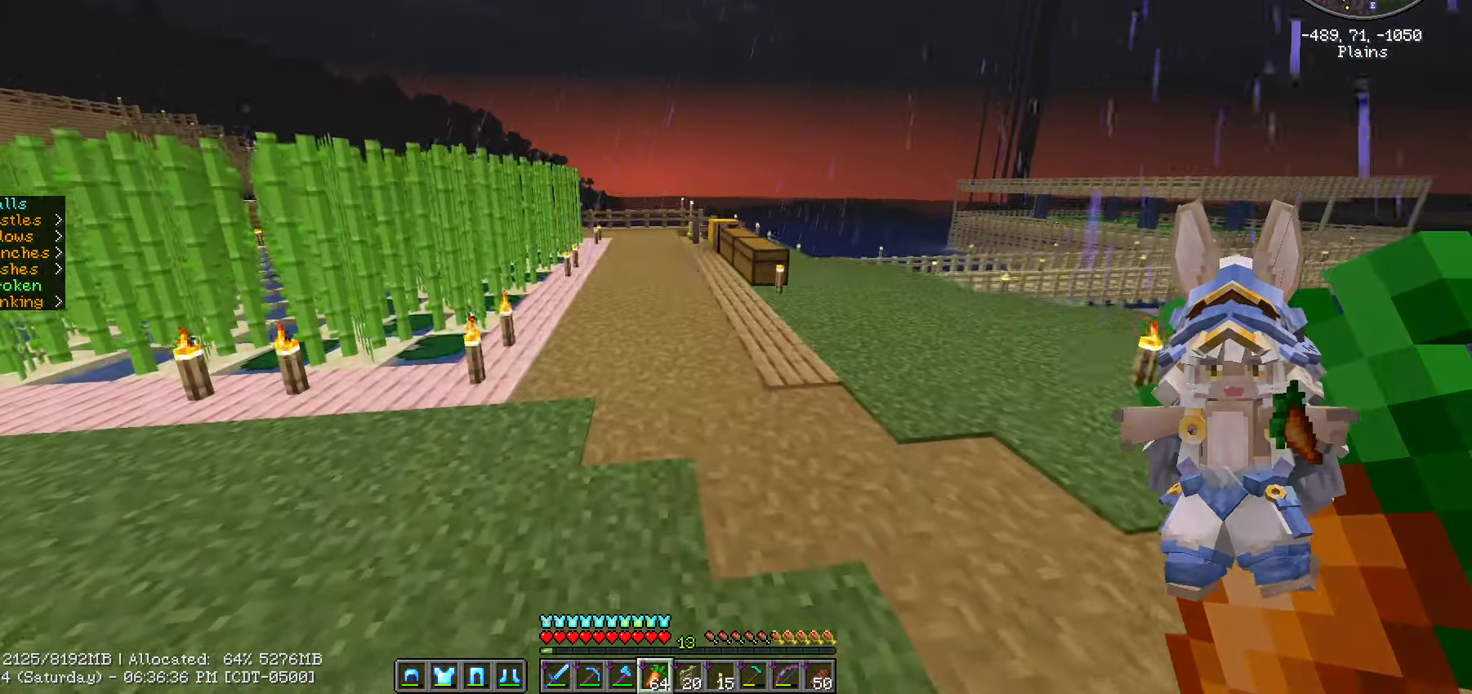
{"keys": ["ctrl_l", "space", "w"], "mouse": [], "events": [[117, "a", "down"], [233, "a", "up"], [233, "space", "up"], [333, "space", "down"]]}
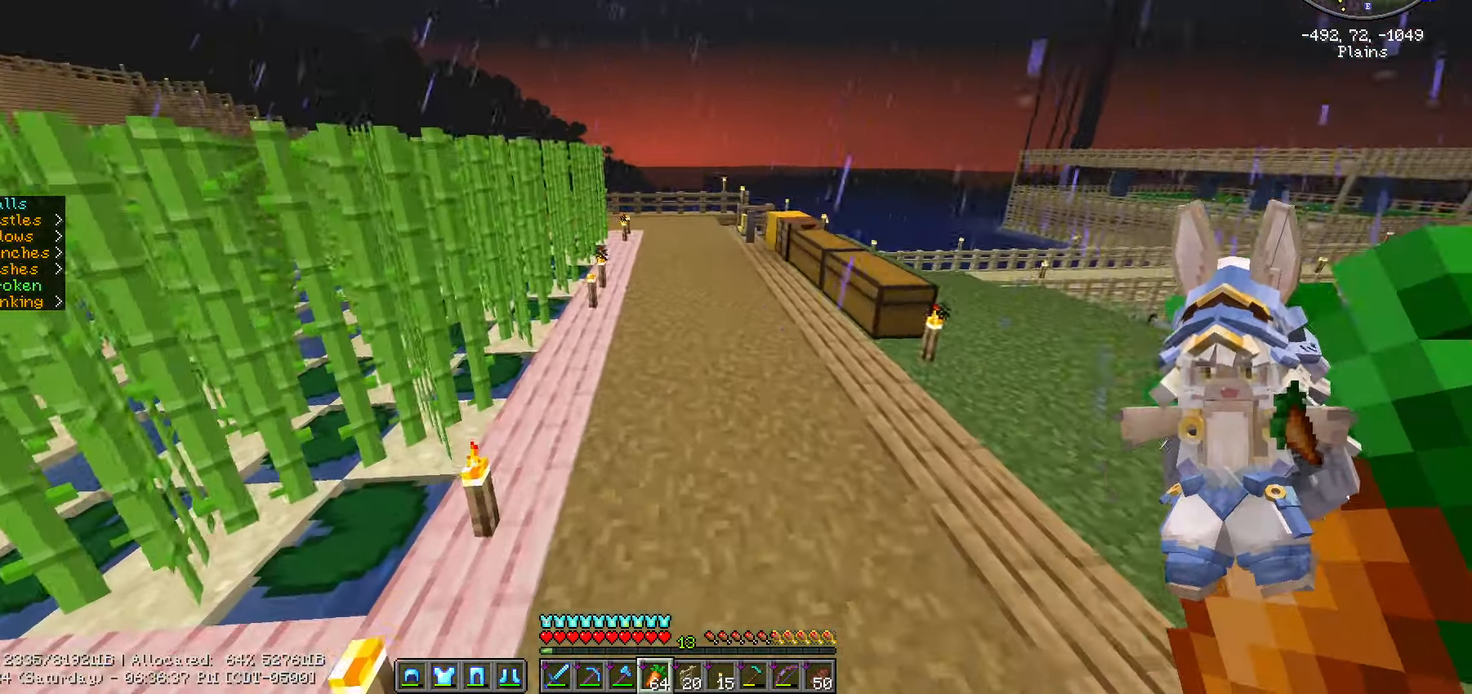
{"keys": ["ctrl_l", "space", "w"], "mouse": [], "events": []}
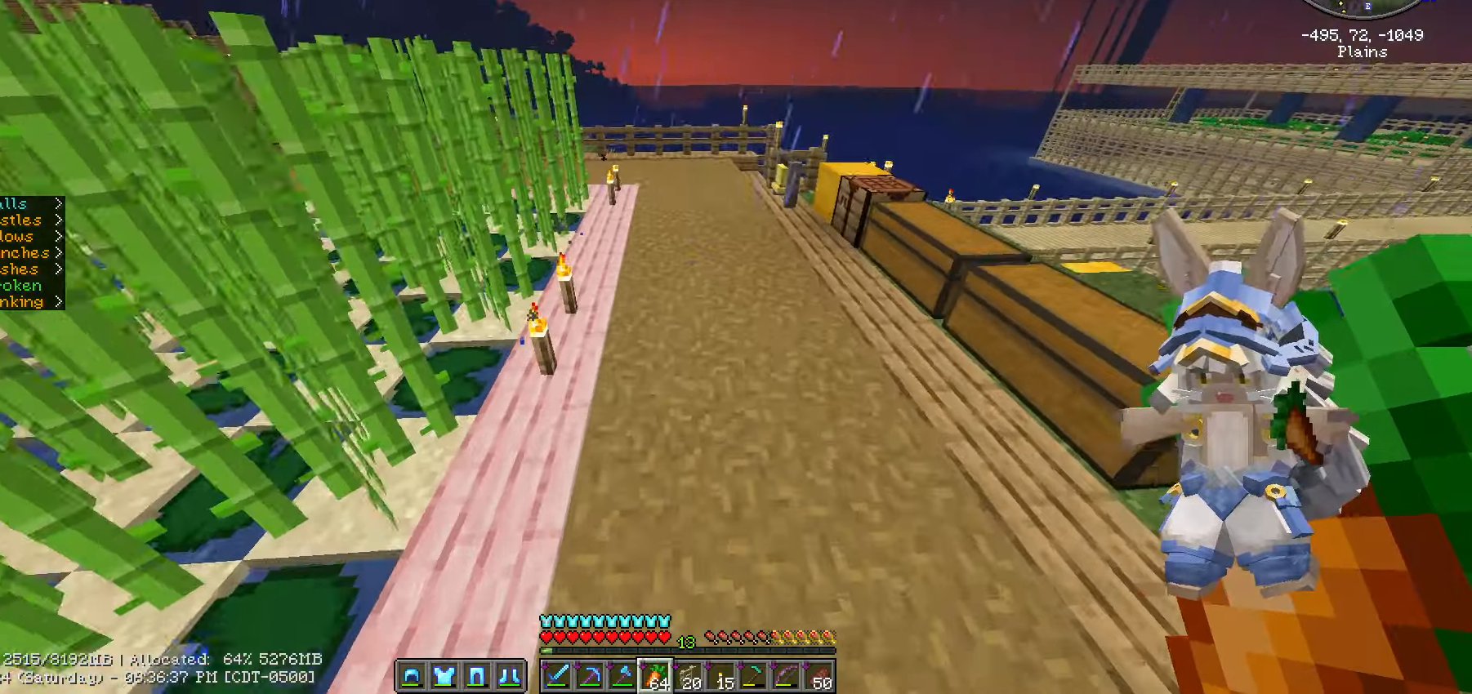
{"keys": ["ctrl_l", "space", "w"], "mouse": [], "events": []}
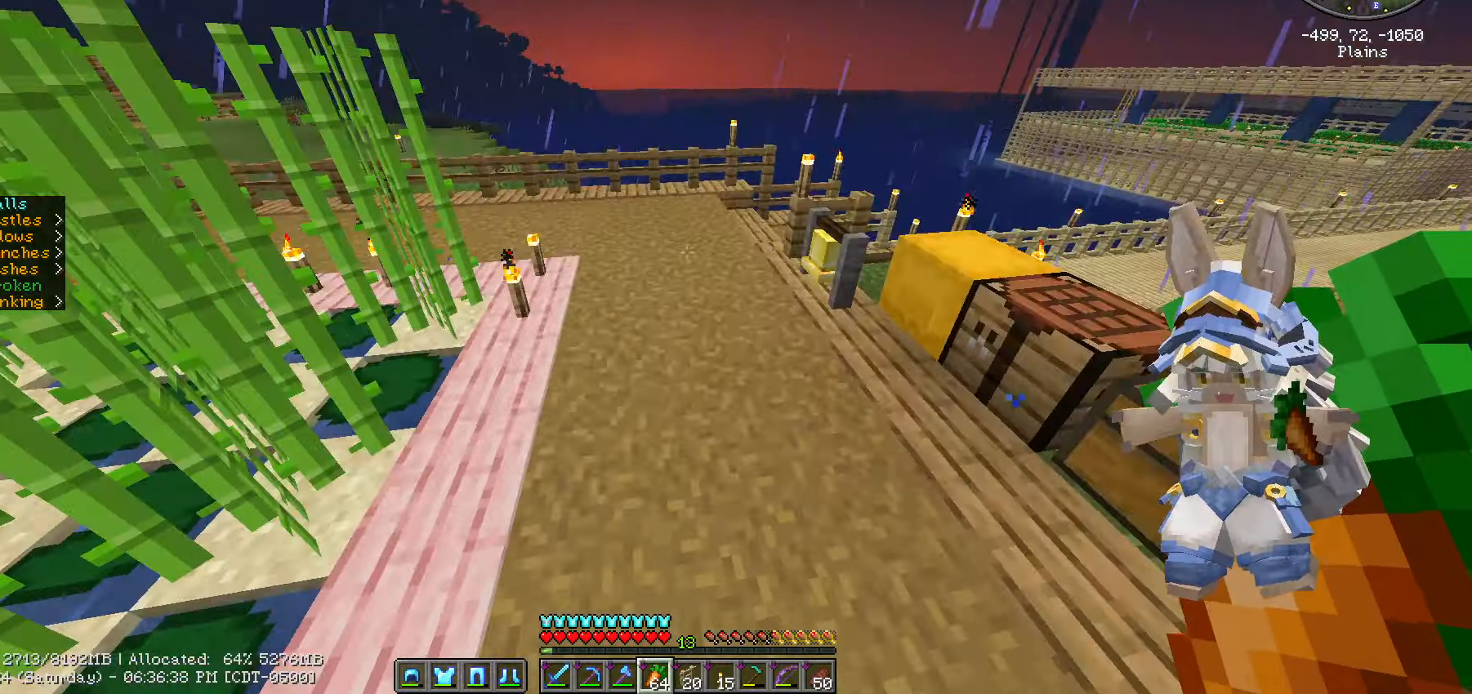
{"keys": ["a", "ctrl_l", "space", "w"], "mouse": [], "events": [[383, "a", "down"]]}
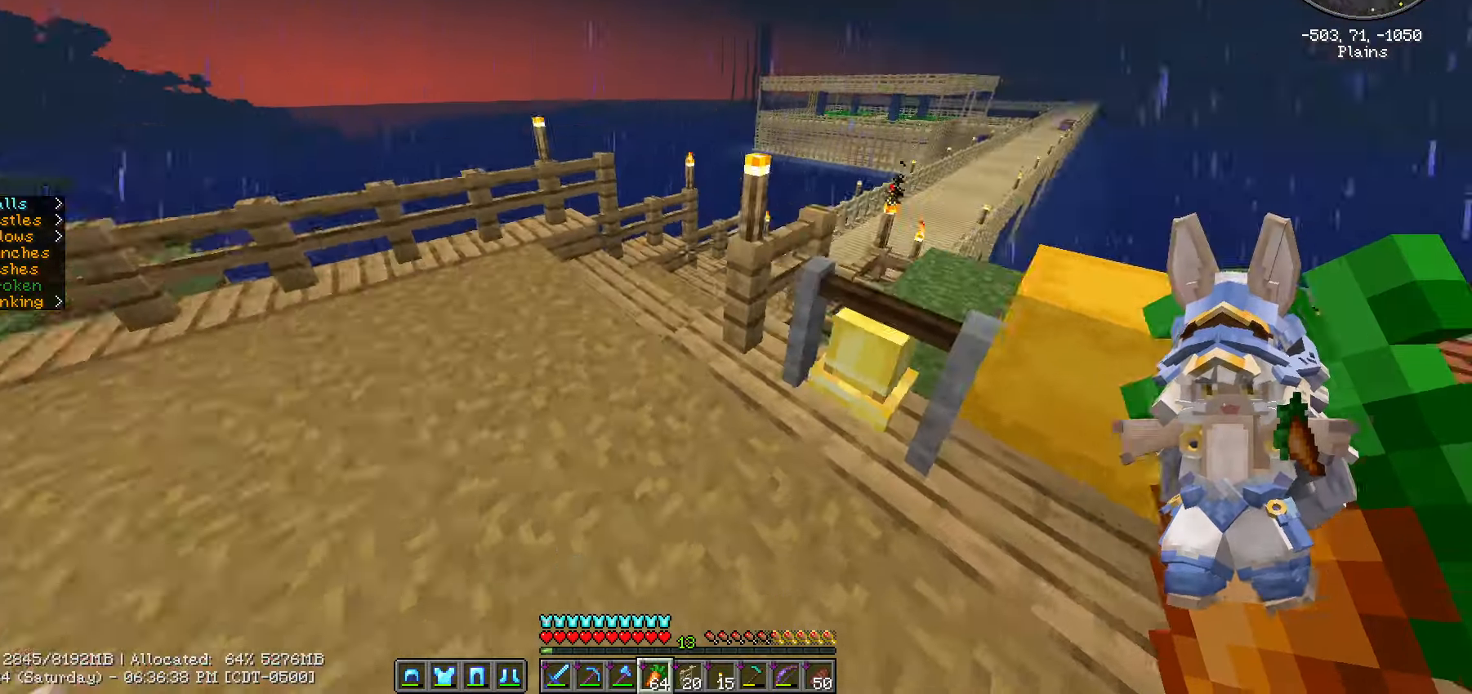
{"keys": ["ctrl_l", "w"], "mouse": [], "events": [[17, "space", "up"], [67, "a", "up"], [117, "ctrl_l", "up"], [217, "ctrl_l", "down"]]}
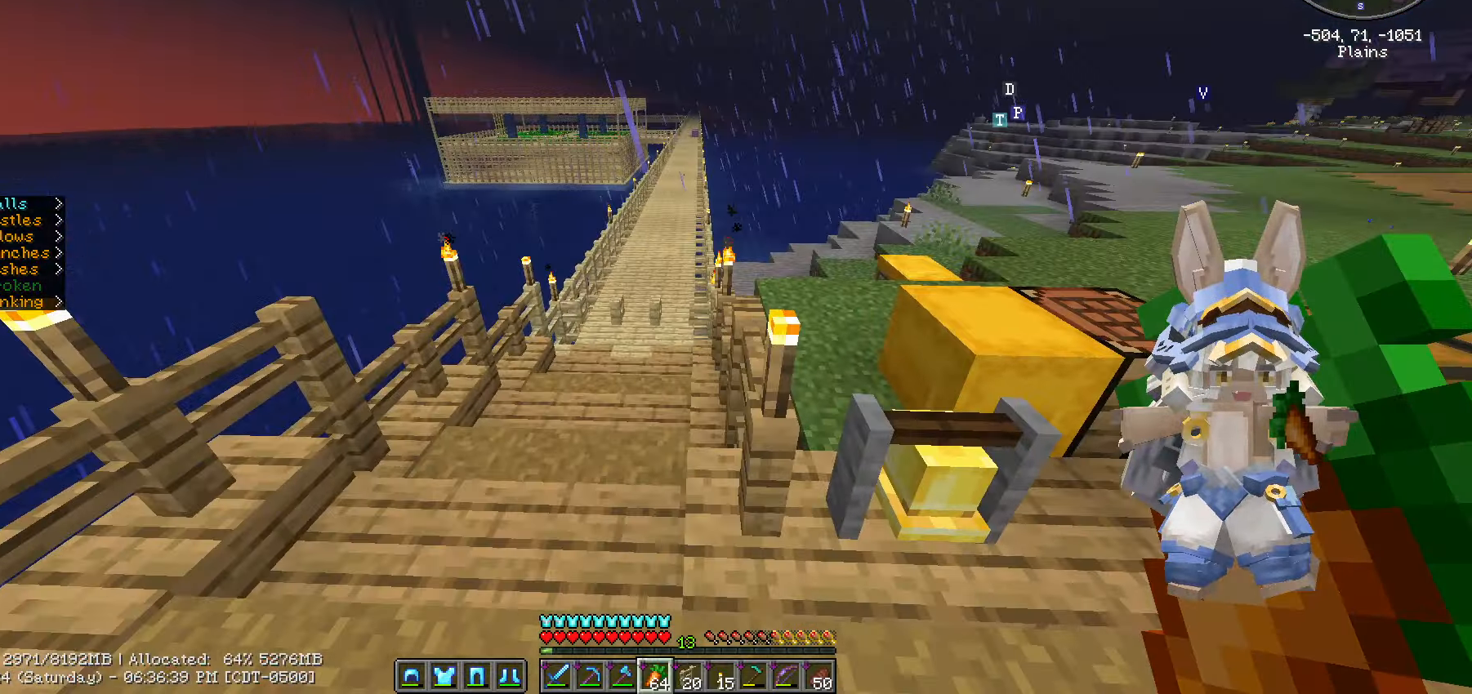
{"keys": ["w"], "mouse": [], "events": [[17, "ctrl_l", "up"]]}
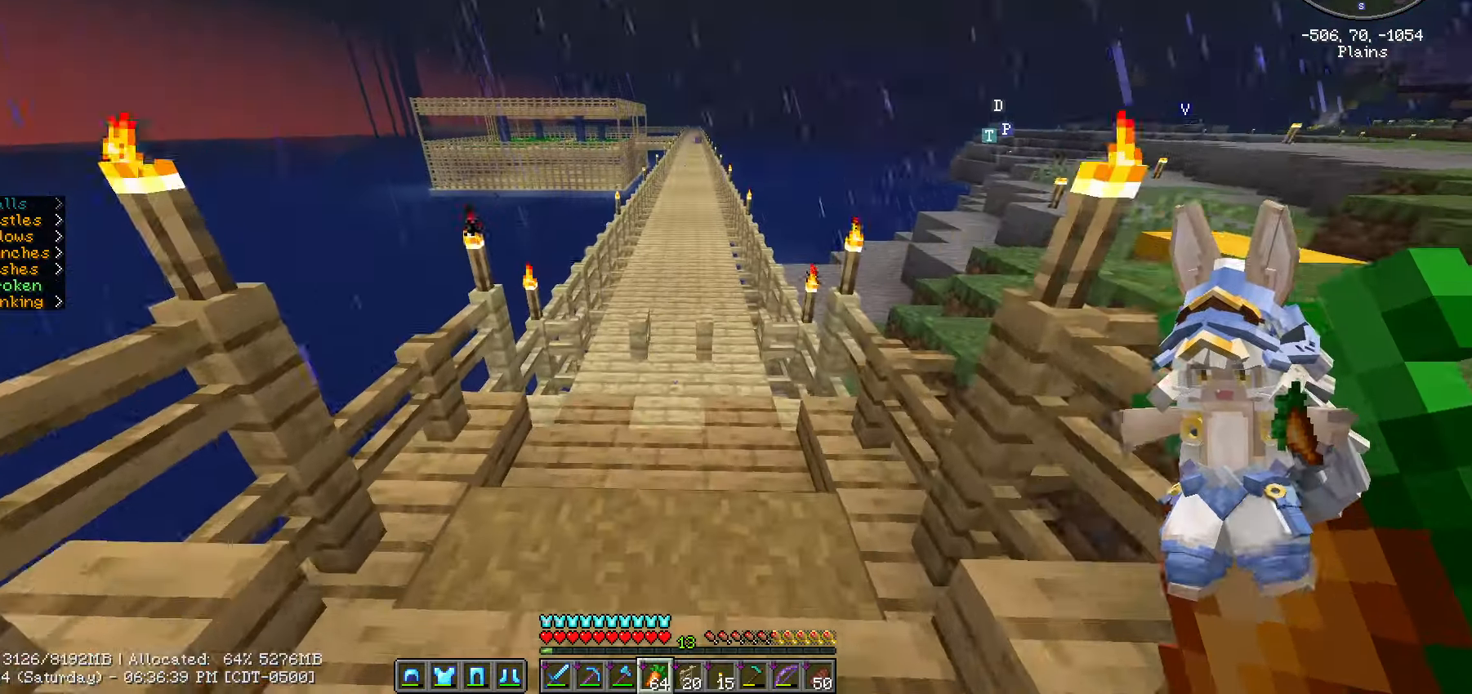
{"keys": ["space", "w"], "mouse": [], "events": [[83, "ctrl_l", "down"], [333, "ctrl_l", "up"], [333, "space", "down"]]}
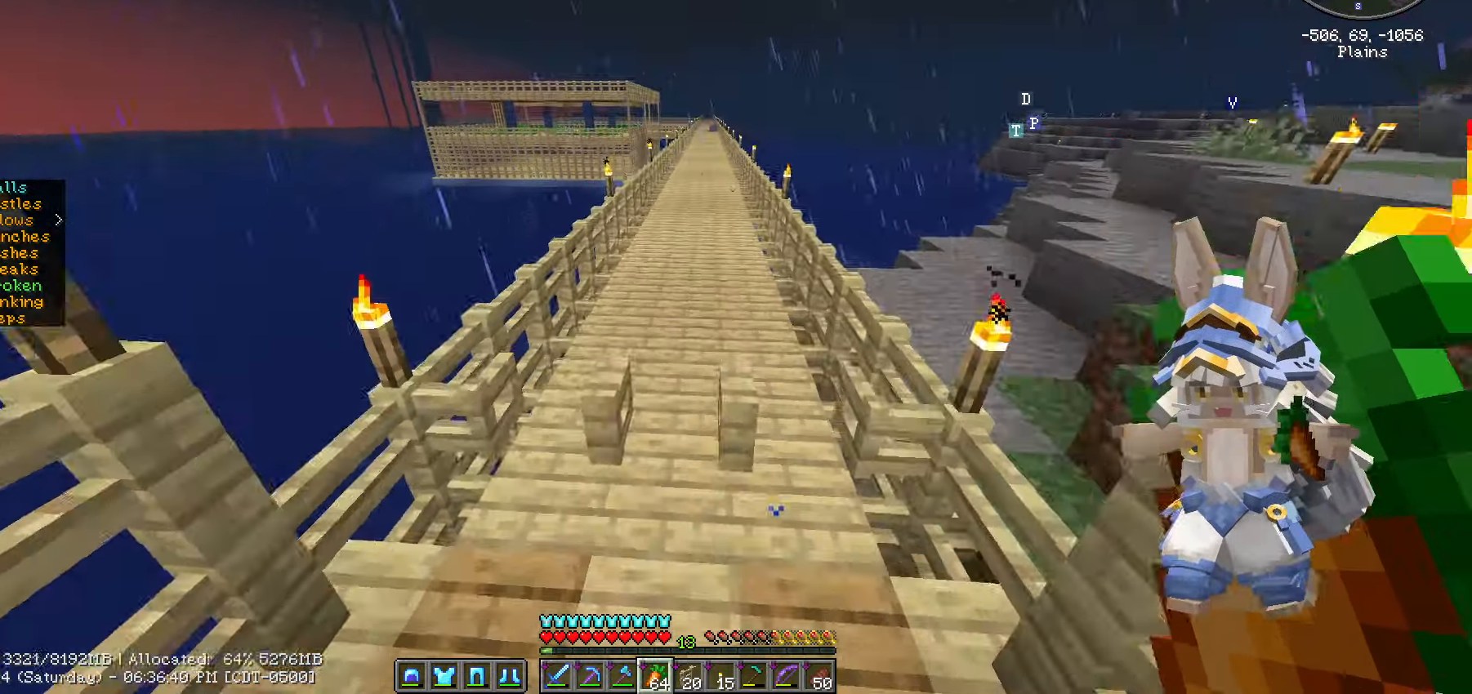
{"keys": ["caps_lock", "w"], "mouse": [], "events": [[250, "caps_lock", "down"], [250, "space", "up"], [317, "caps_lock", "up"], [467, "caps_lock", "down"]]}
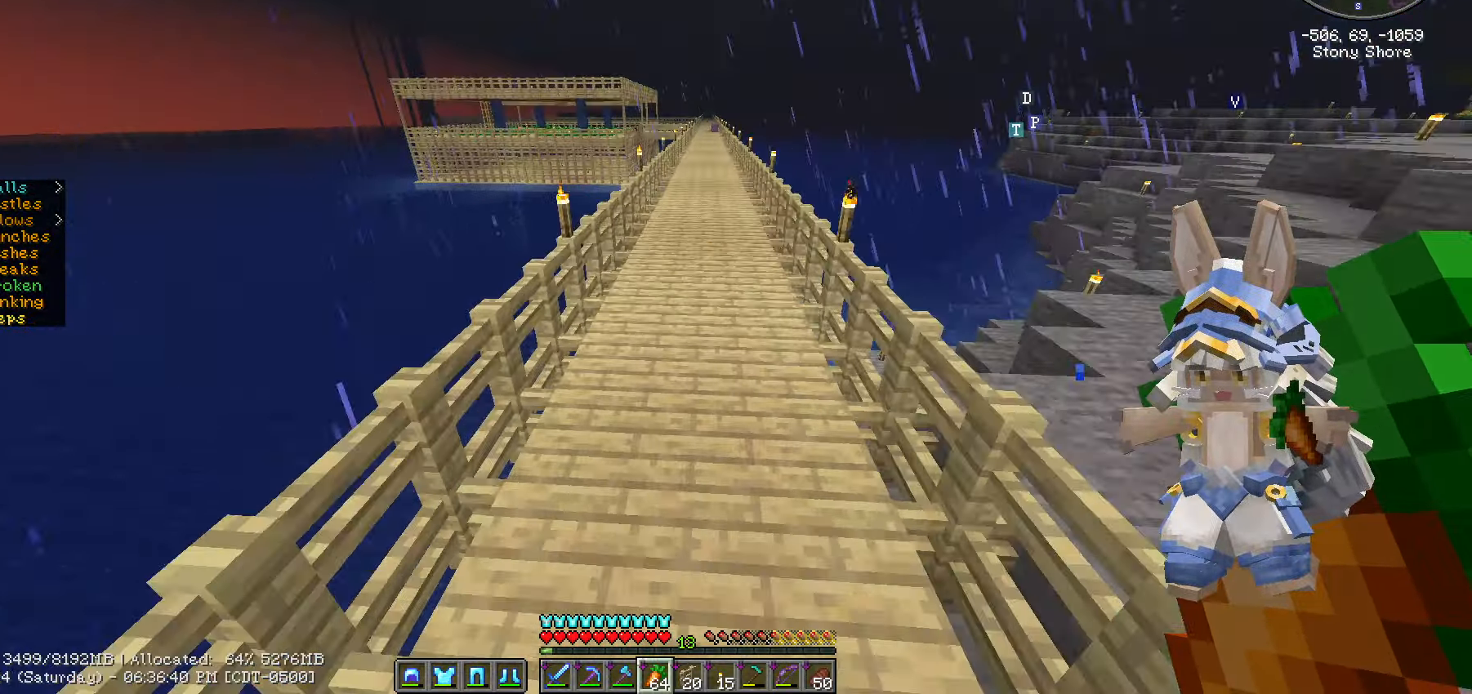
{"keys": ["ctrl_l", "space", "w"], "mouse": [], "events": [[117, "caps_lock", "up"], [300, "space", "down"], [400, "ctrl_l", "down"]]}
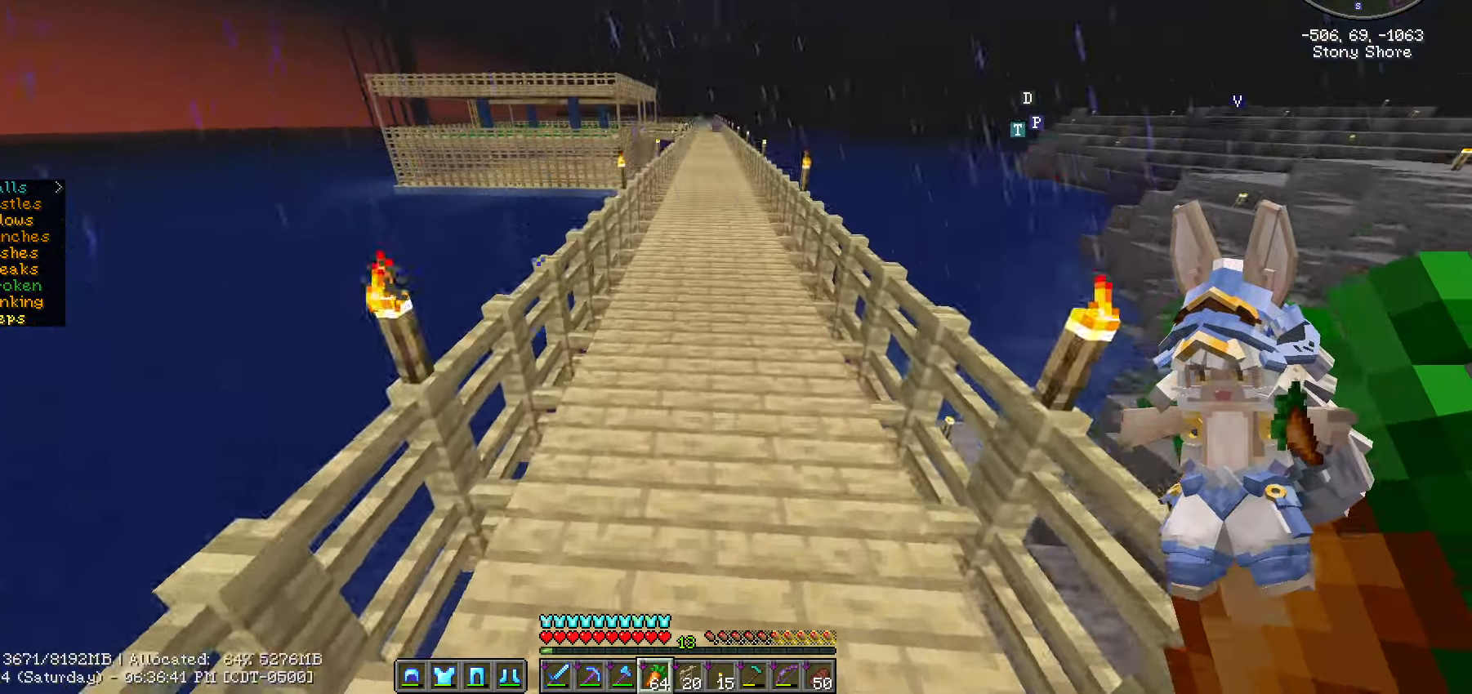
{"keys": ["ctrl_l", "d", "space", "w"], "mouse": [], "events": [[450, "d", "down"]]}
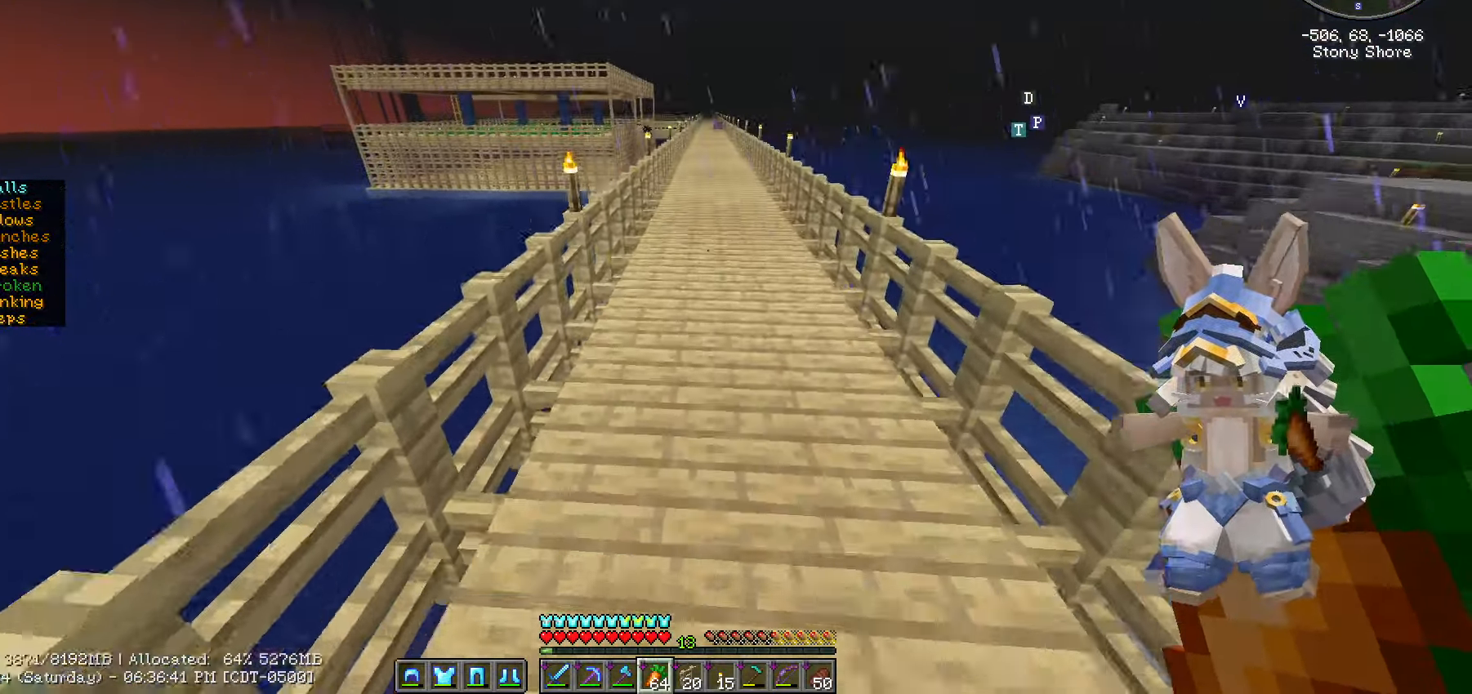
{"keys": ["ctrl_l", "space", "w"], "mouse": [], "events": [[200, "d", "up"]]}
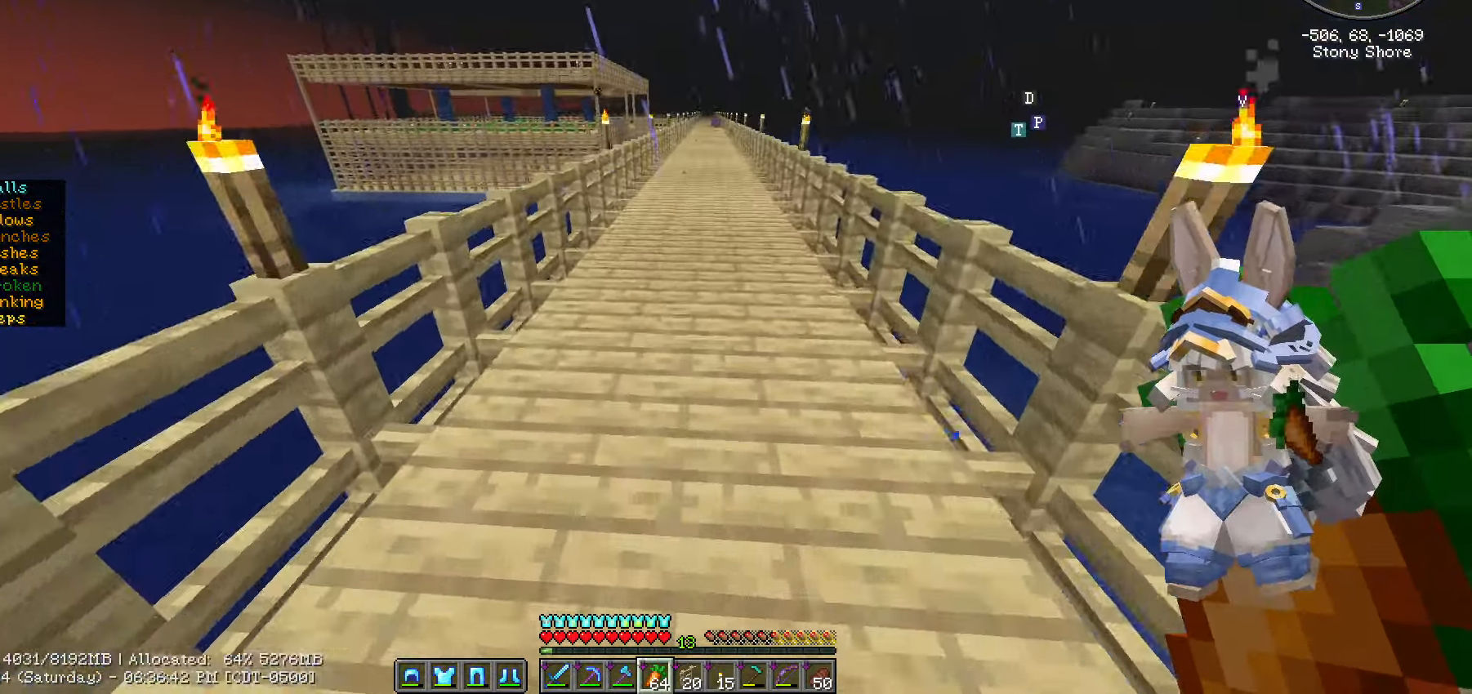
{"keys": ["ctrl_l", "space", "w"], "mouse": [], "events": []}
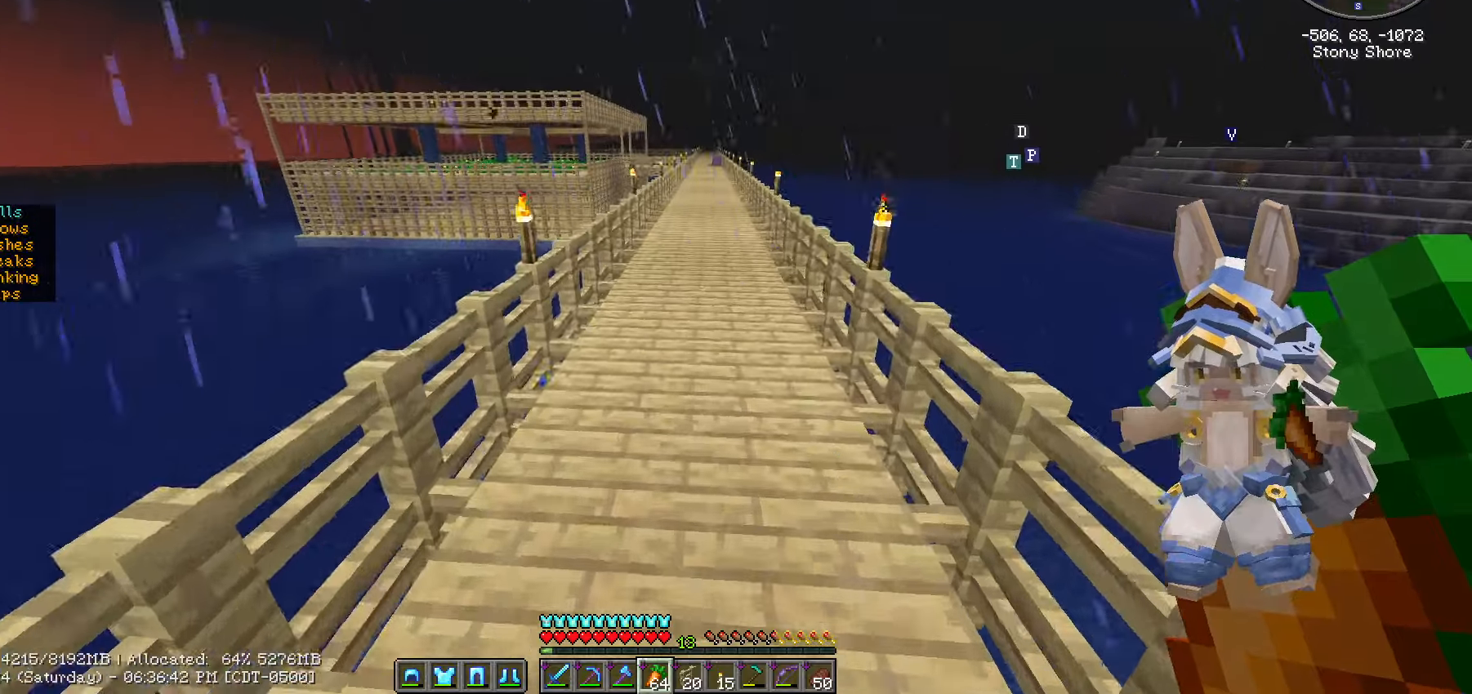
{"keys": ["ctrl_l", "space", "w"], "mouse": [], "events": []}
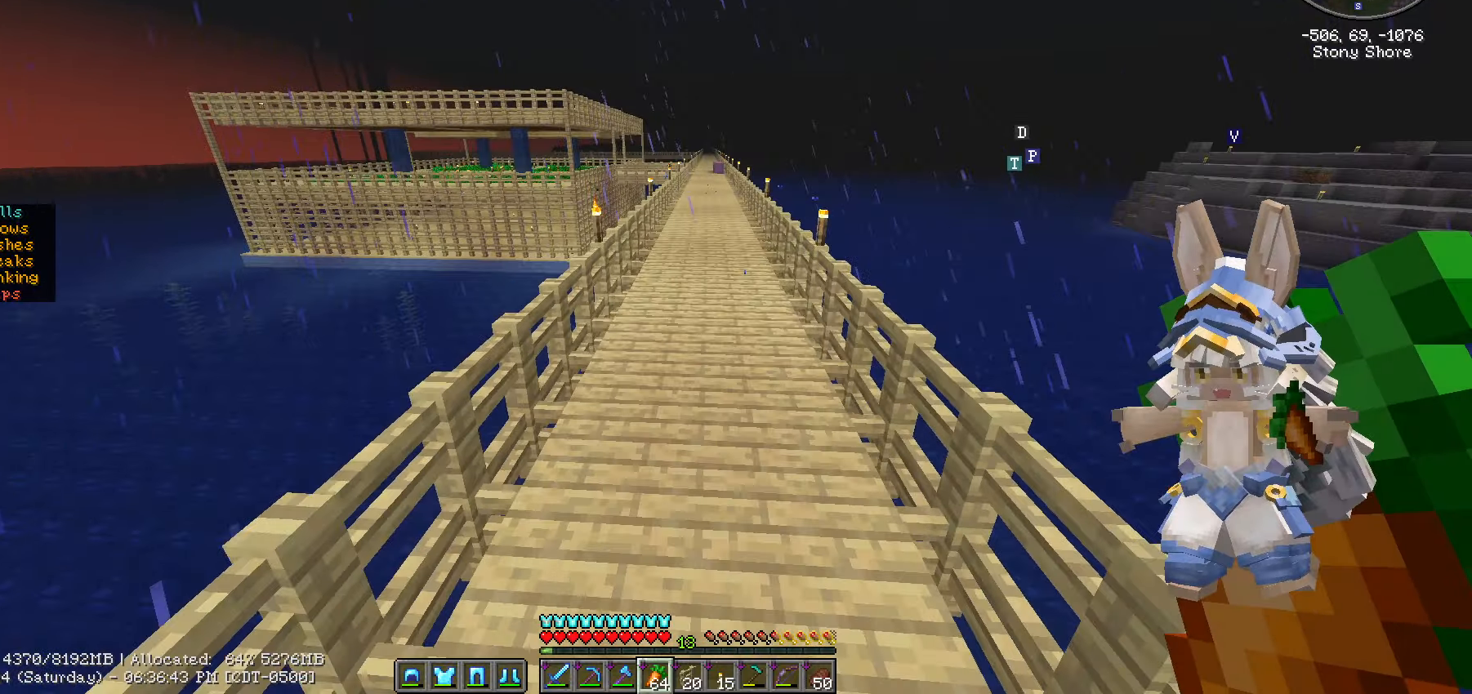
{"keys": ["ctrl_l", "d", "space", "w"], "mouse": [], "events": [[416, "d", "down"]]}
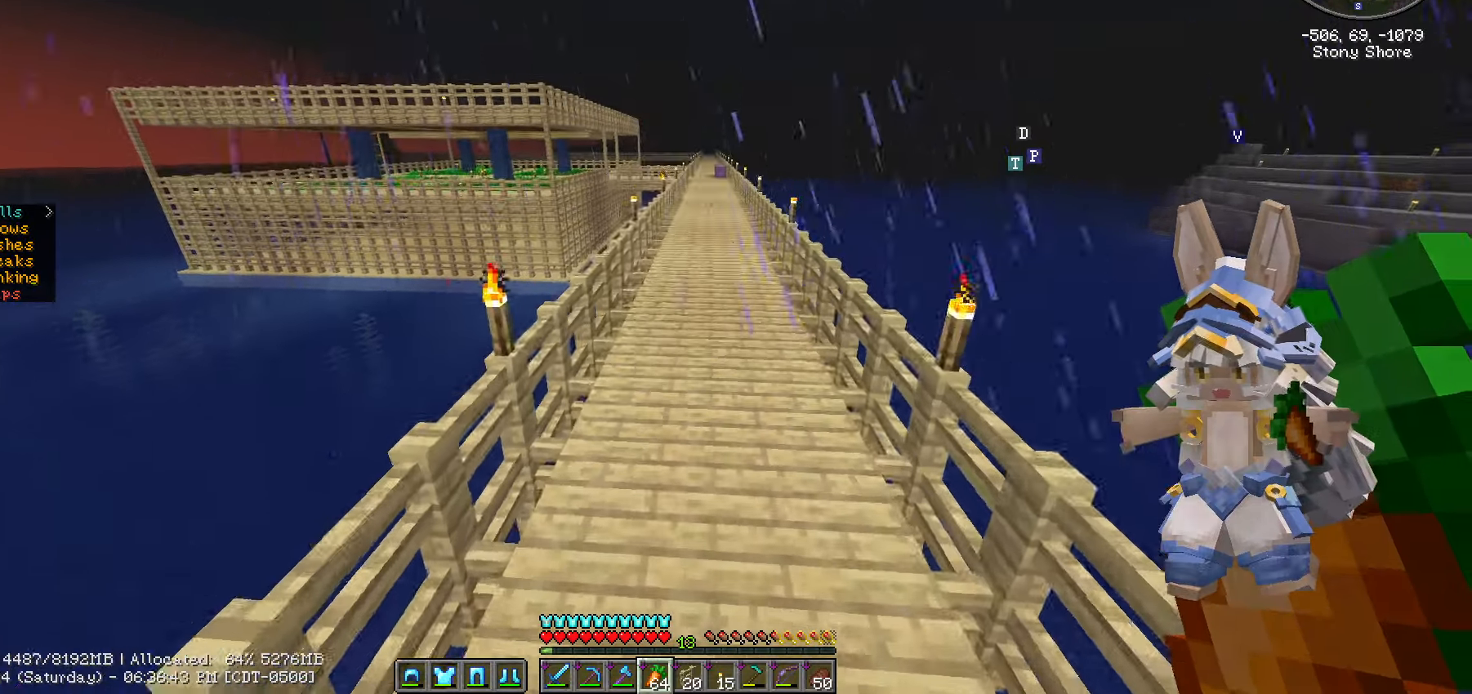
{"keys": ["ctrl_l", "d", "space", "w"], "mouse": [], "events": [[33, "d", "up"], [233, "a", "down"], [416, "a", "up"], [416, "d", "down"]]}
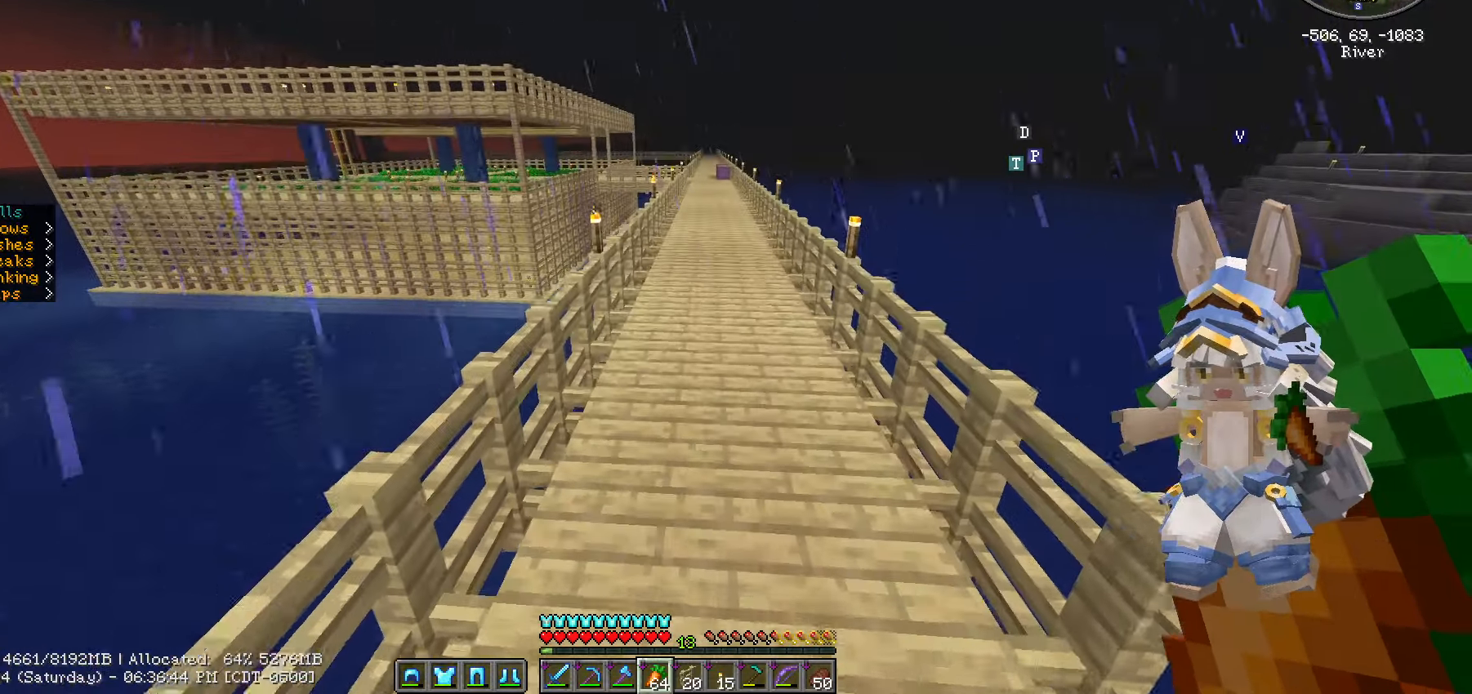
{"keys": ["ctrl_l", "space", "w"], "mouse": [], "events": [[433, "d", "up"]]}
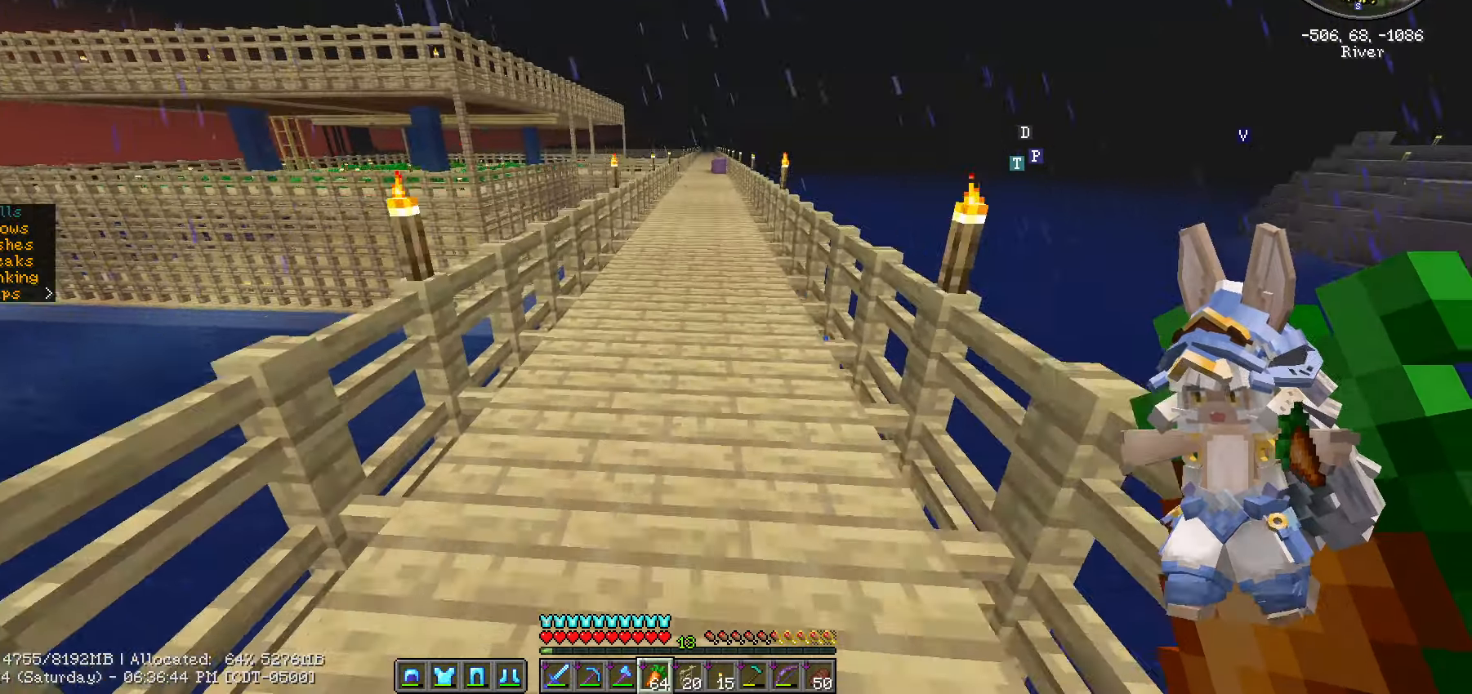
{"keys": ["ctrl_l", "d", "space", "w"], "mouse": [], "events": [[66, "a", "down"], [333, "a", "up"], [500, "d", "down"]]}
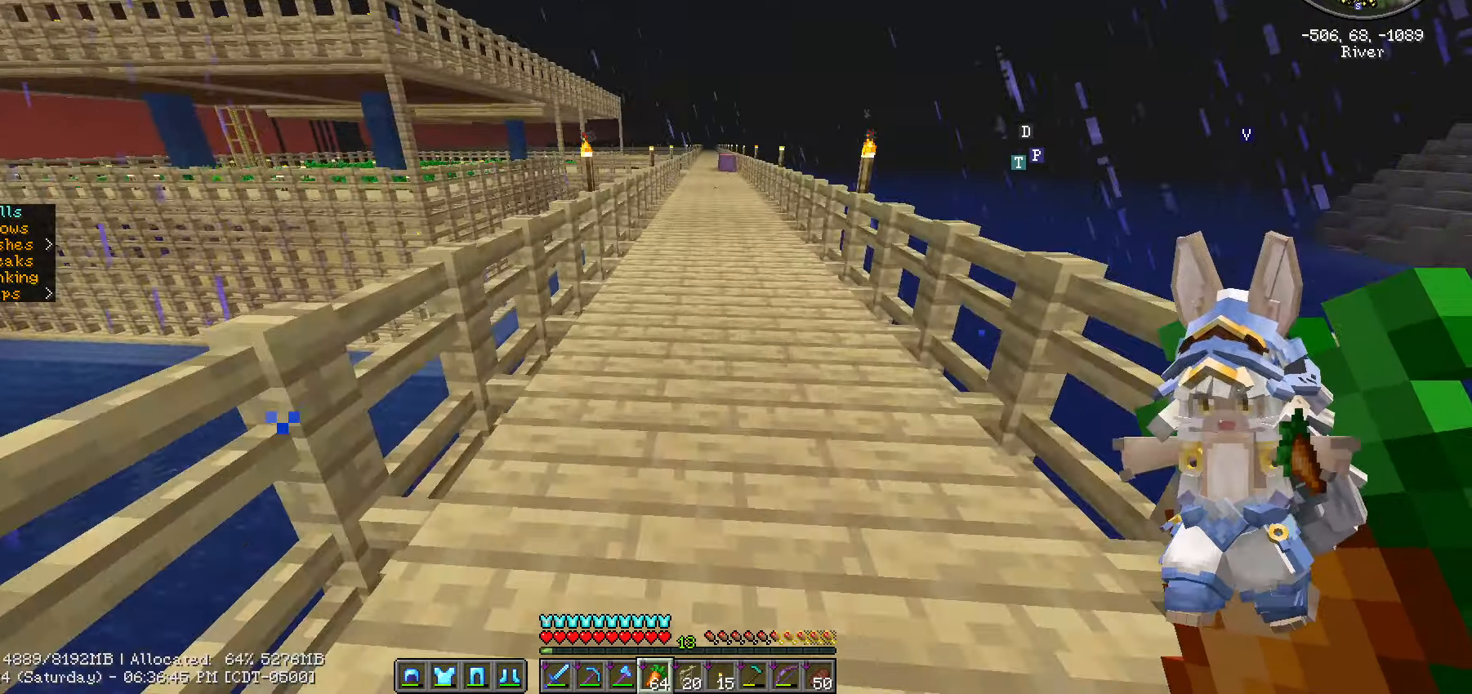
{"keys": ["ctrl_l", "space", "w"], "mouse": [], "events": [[433, "d", "up"]]}
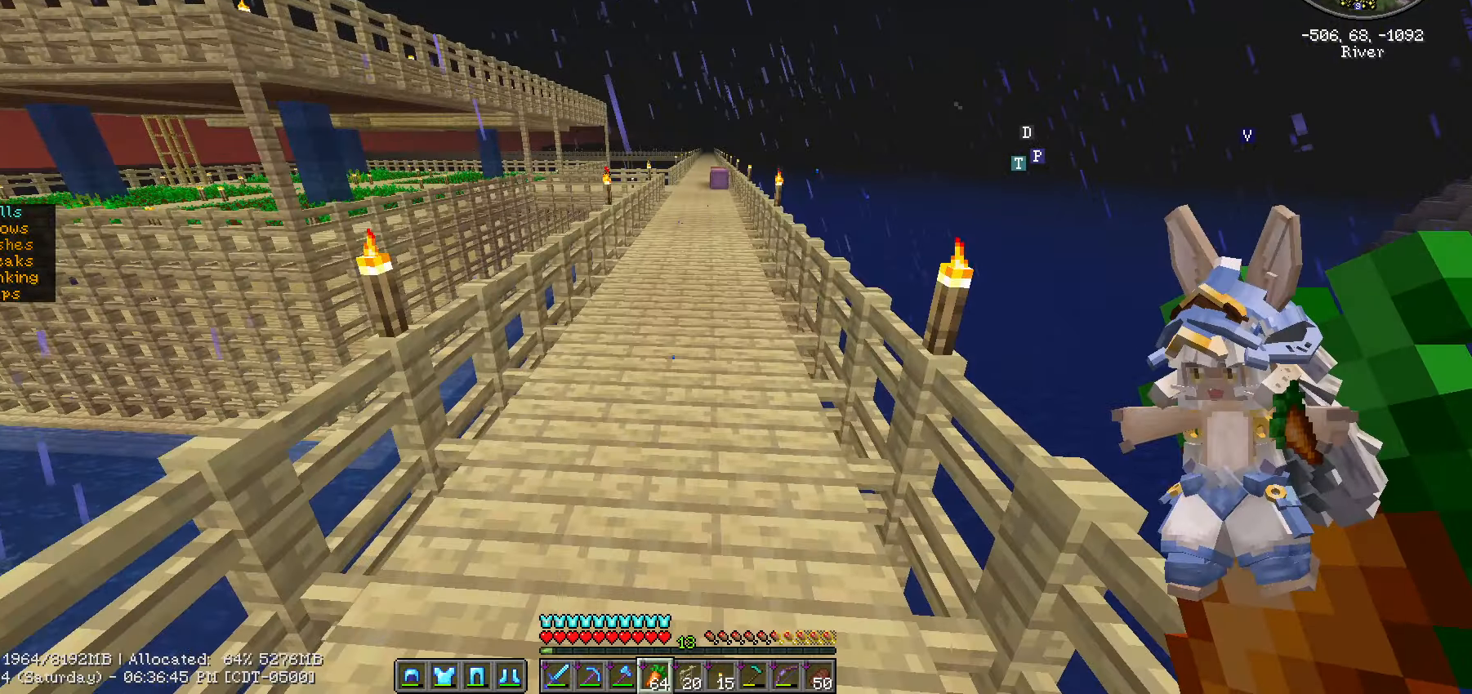
{"keys": ["ctrl_l", "space", "w"], "mouse": [], "events": [[166, "a", "down"], [366, "a", "up"]]}
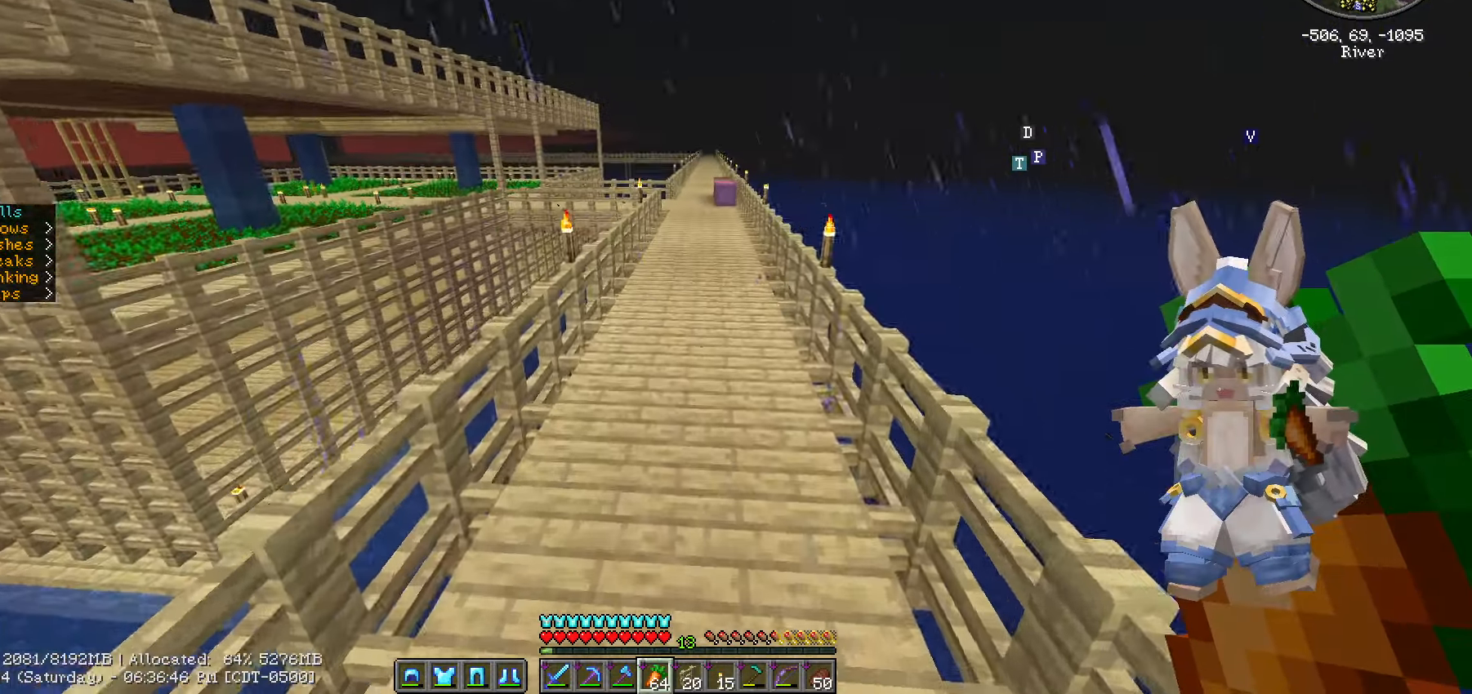
{"keys": ["ctrl_l", "d", "space", "w"], "mouse": [], "events": [[300, "d", "down"]]}
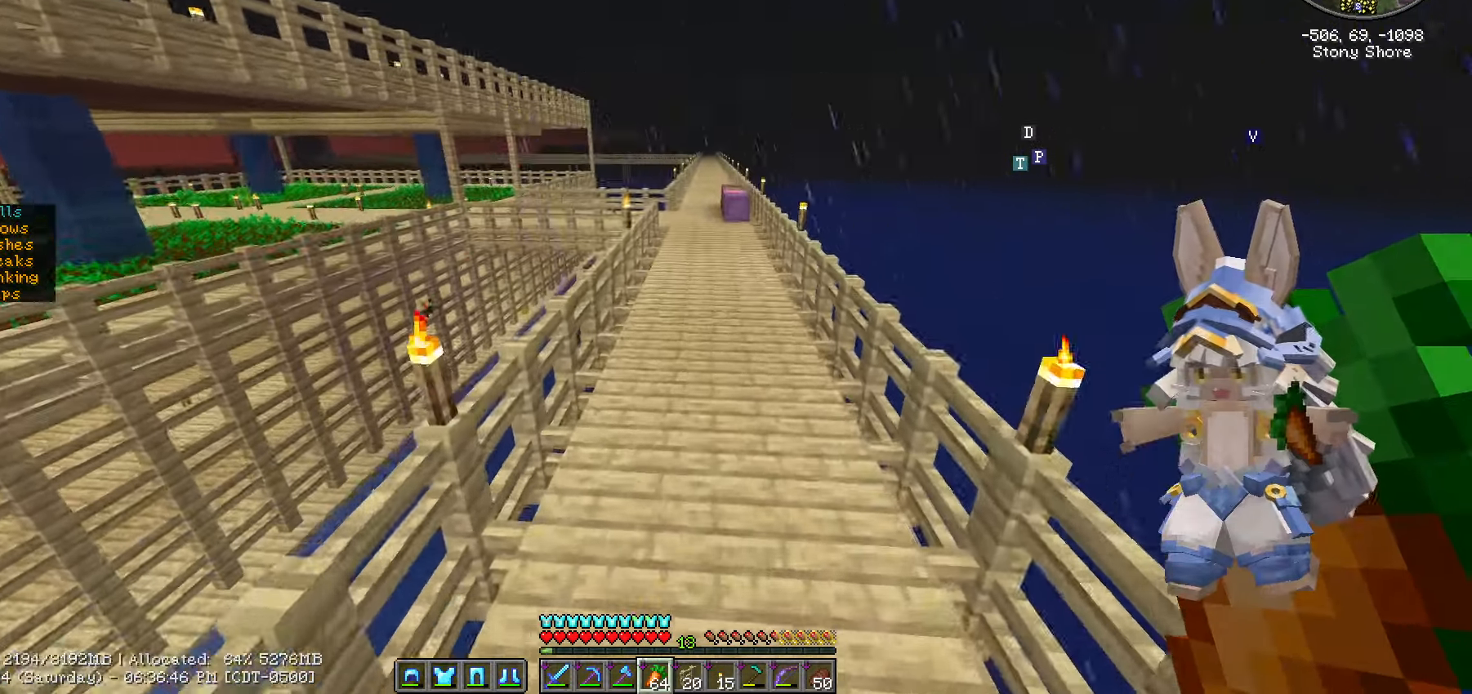
{"keys": ["ctrl_l", "space", "w"], "mouse": [], "events": [[283, "d", "up"]]}
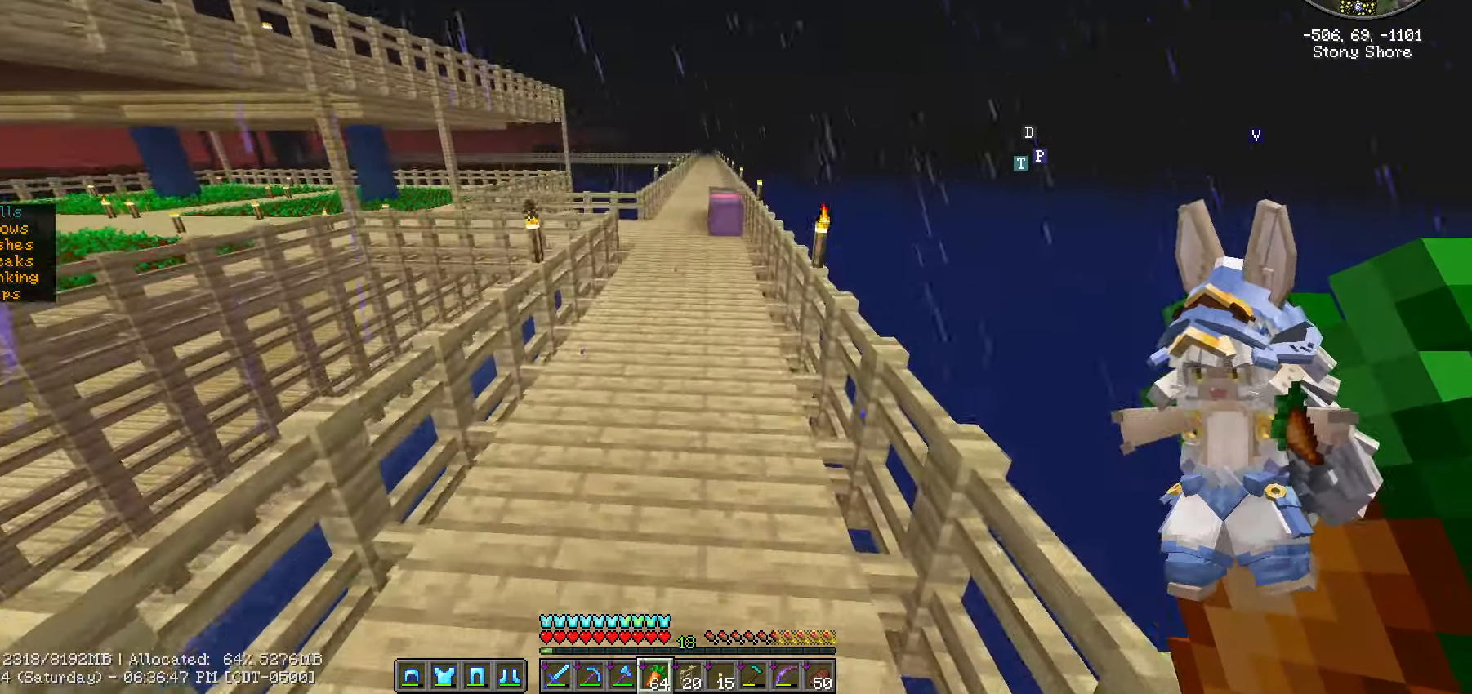
{"keys": ["ctrl_l", "space", "w"], "mouse": [], "events": [[16, "a", "down"], [233, "a", "up"]]}
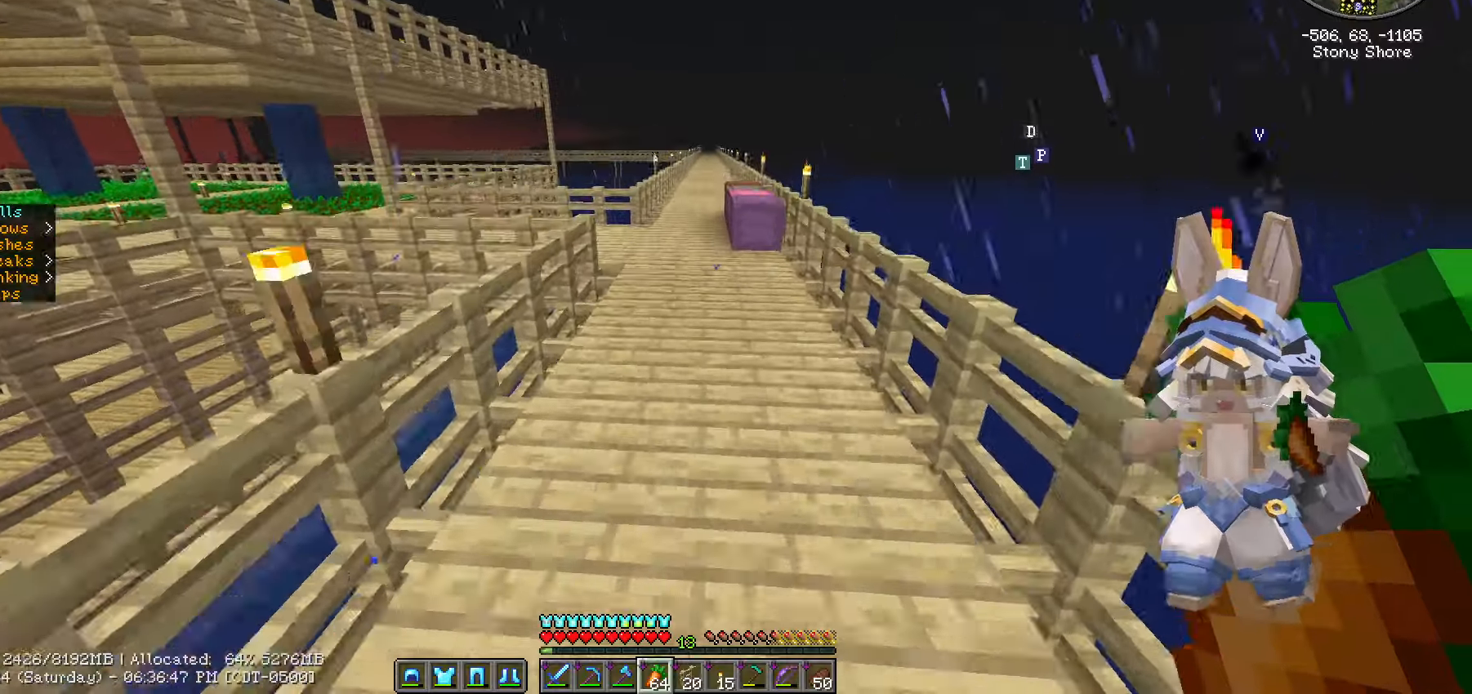
{"keys": ["ctrl_l", "w"], "mouse": [], "events": [[367, "space", "up"]]}
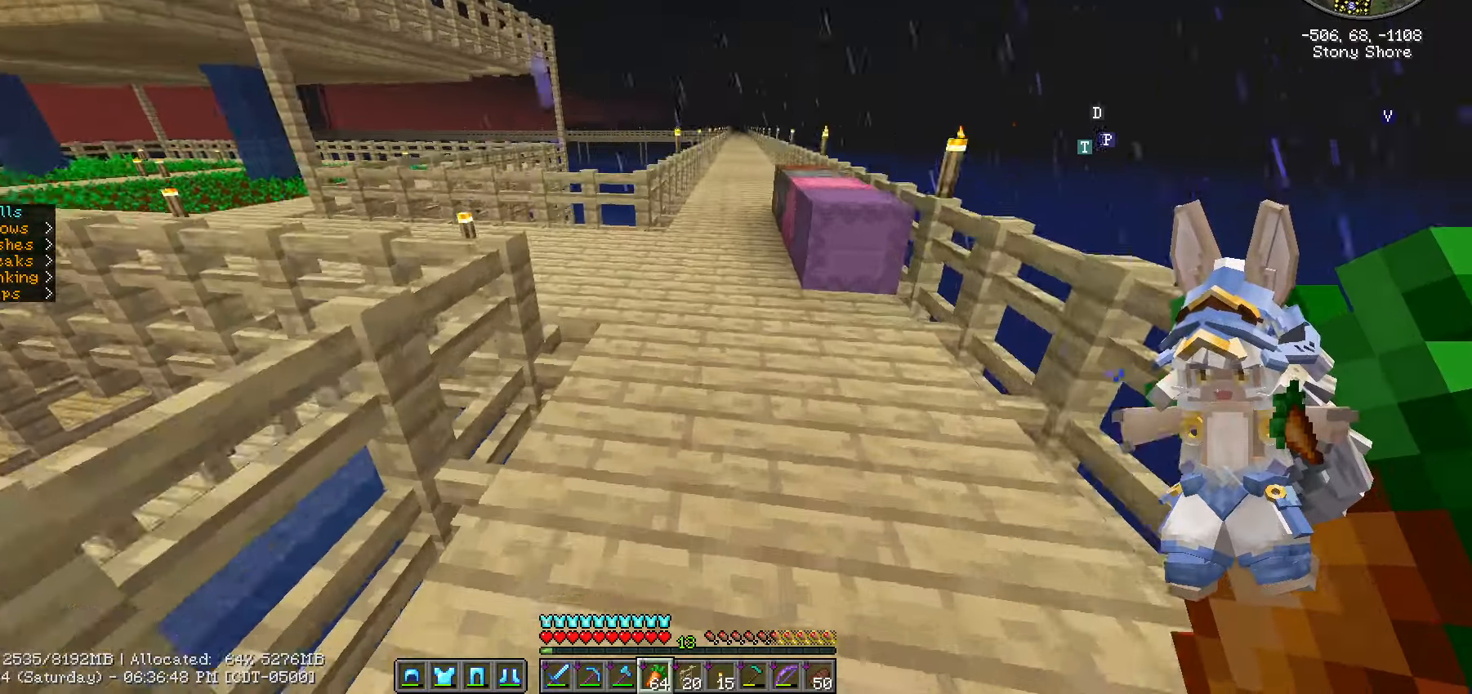
{"keys": [], "mouse": [], "events": [[117, "d", "down"], [233, "ctrl_l", "up"], [233, "d", "up"], [383, "e", "down"], [383, "w", "up"], [400, "e", "up"]]}
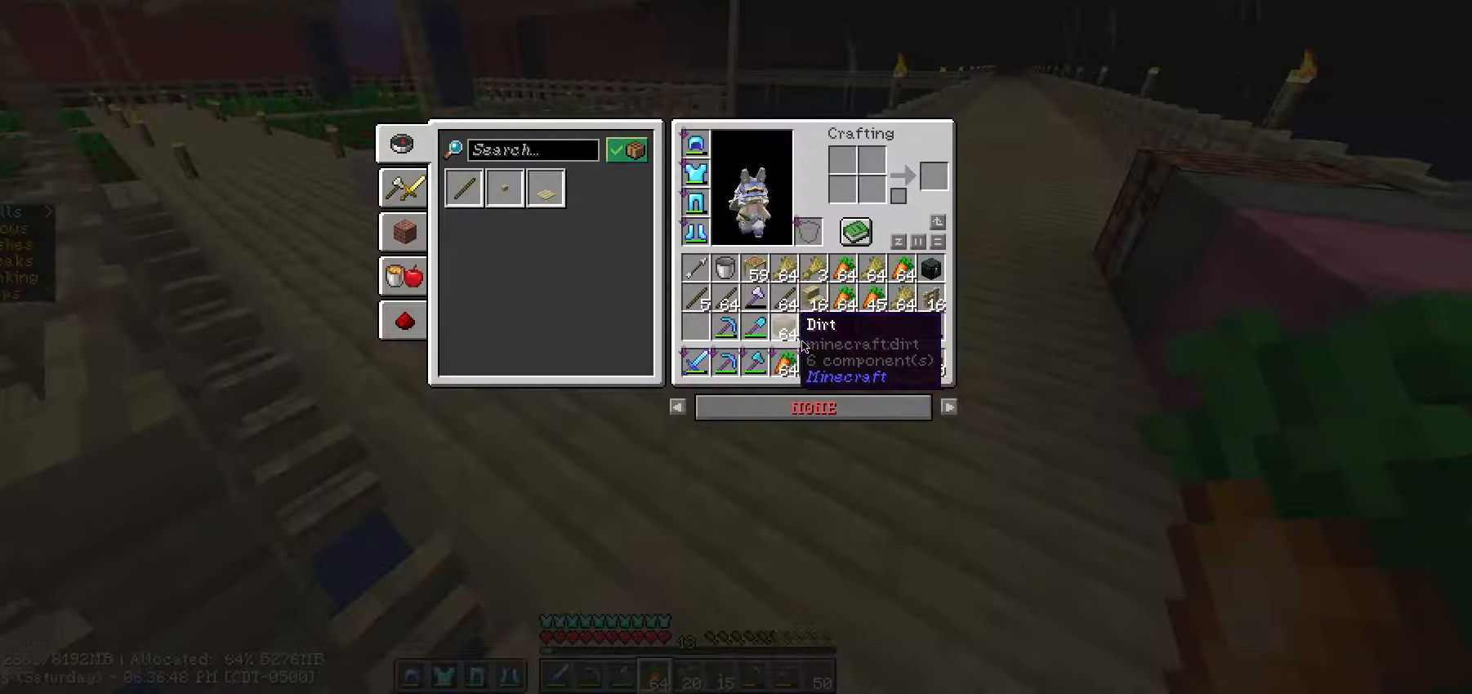
{"keys": ["shift_l"], "mouse": [], "events": [[200, "shift_l", "down"]]}
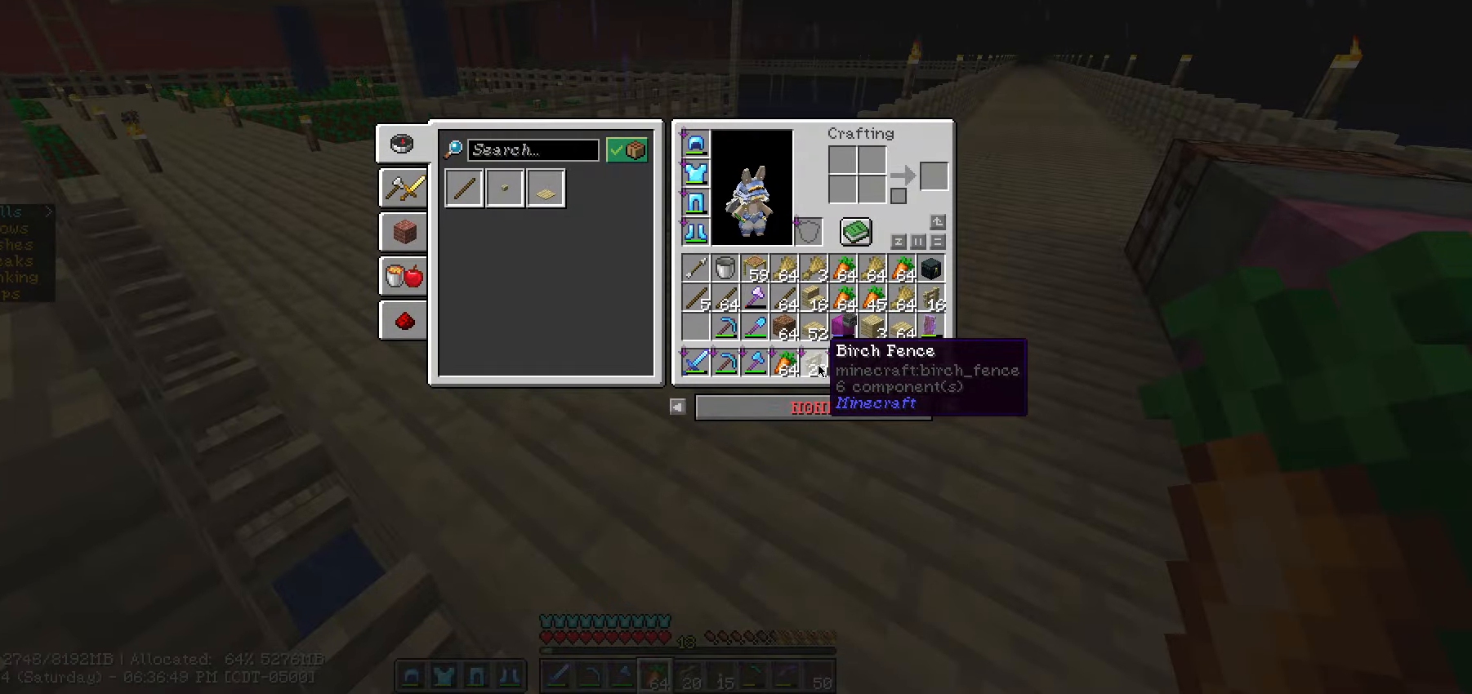
{"keys": [], "mouse": [], "events": [[117, "shift_l", "up"], [233, "mouse_left", "down"], [350, "mouse_left", "up"]]}
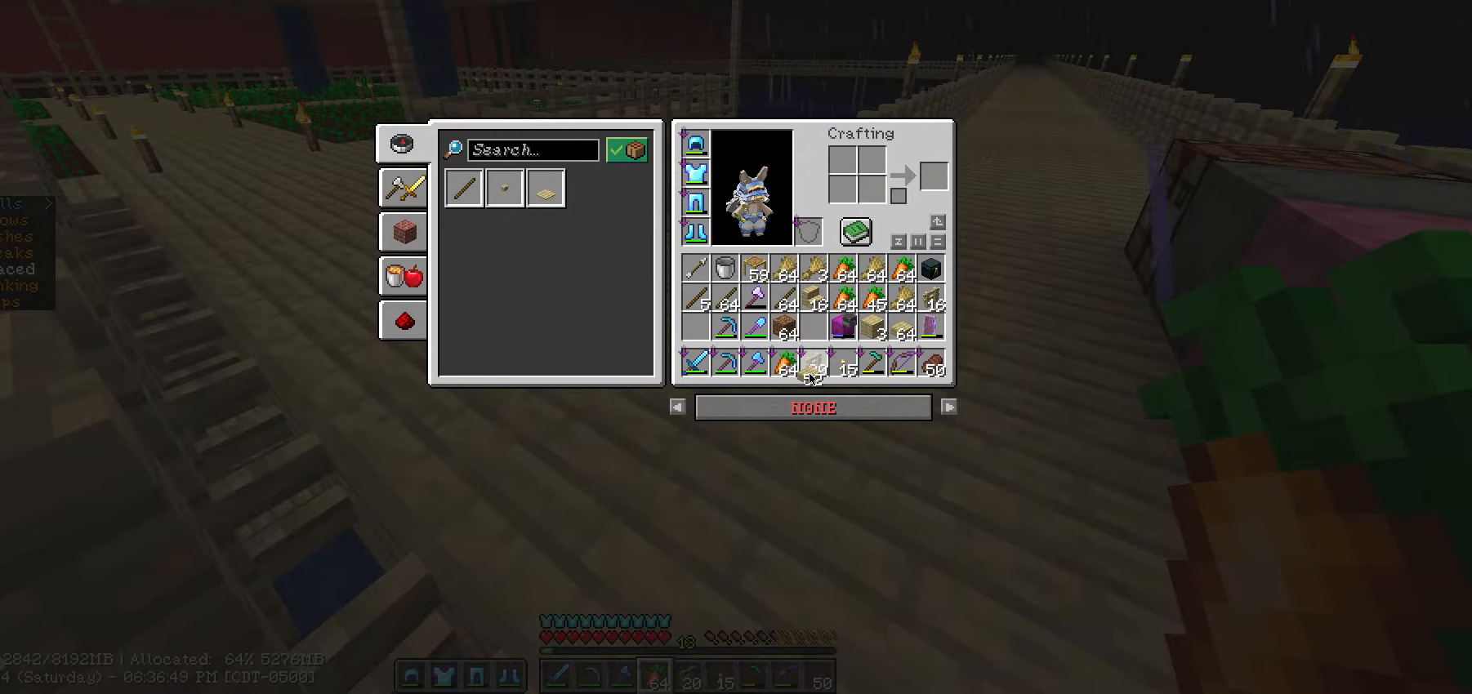
{"keys": [], "mouse": ["left"], "events": [[50, "mouse_left", "down"], [150, "mouse_left", "up"], [417, "mouse_left", "down"]]}
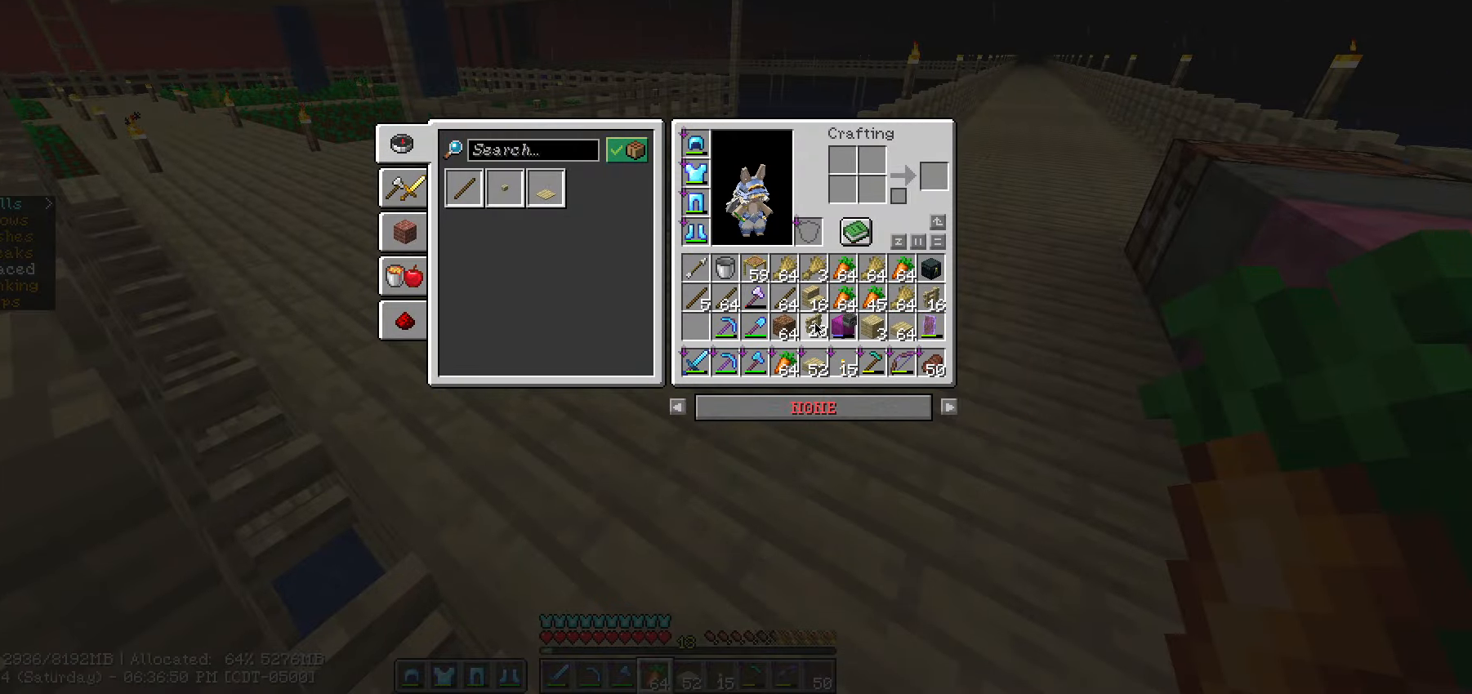
{"keys": ["ctrl_l", "w"], "mouse": [], "events": [[17, "escape", "down"], [17, "mouse_left", "up"], [150, "escape", "up"], [283, "w", "down"], [433, "ctrl_l", "down"]]}